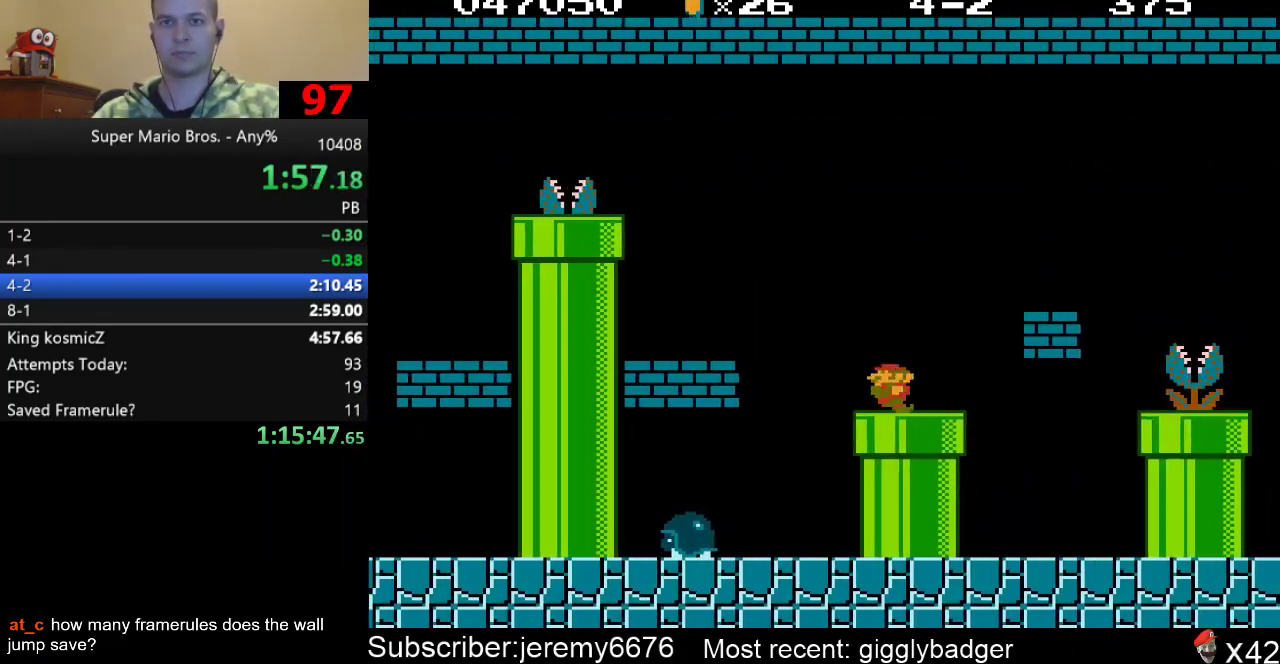
Gameplay with a controller (Nintendo layout); each line is a JSON object with the inputs held at the frame after it. "events" lists button and stick changes between this image and that frame as [ms after this image, input, new state], when the widget could be followed in between. Not read: L3 R3.
{"buttons": ["B", "DPAD_RIGHT"], "events": [[33, "DPAD_DOWN", "down"], [100, "DPAD_LEFT", "up"], [300, "DPAD_DOWN", "up"], [467, "DPAD_RIGHT", "down"]]}
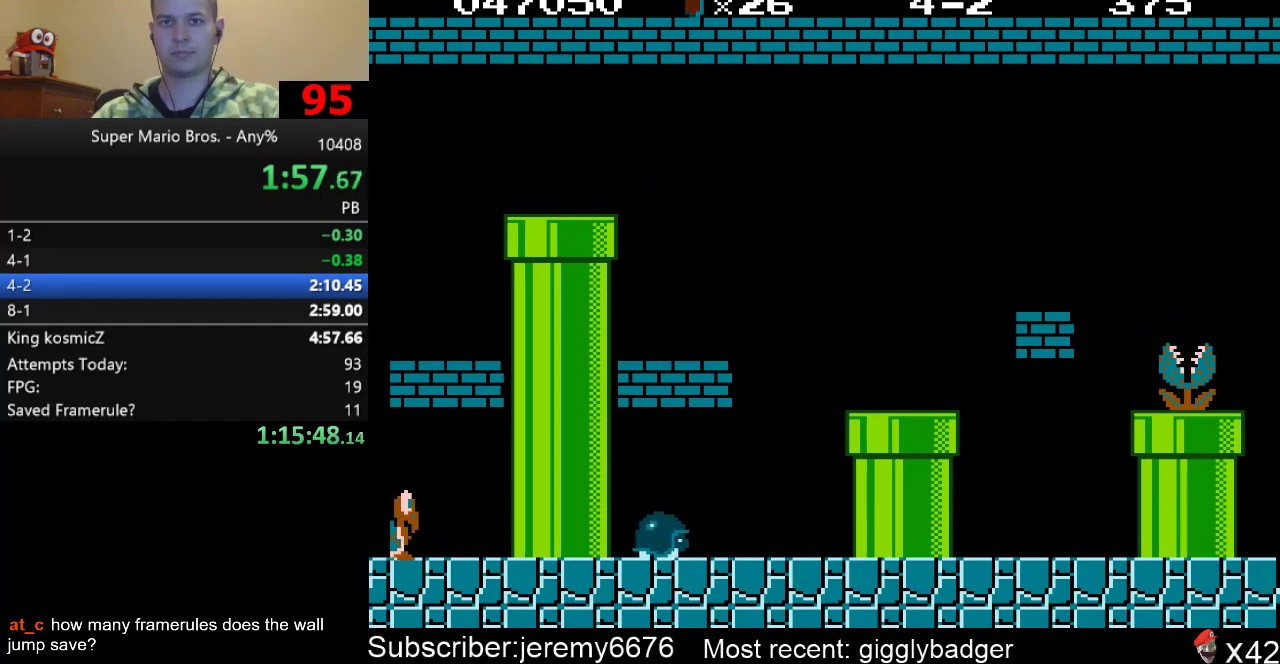
{"buttons": ["B", "DPAD_RIGHT"], "events": []}
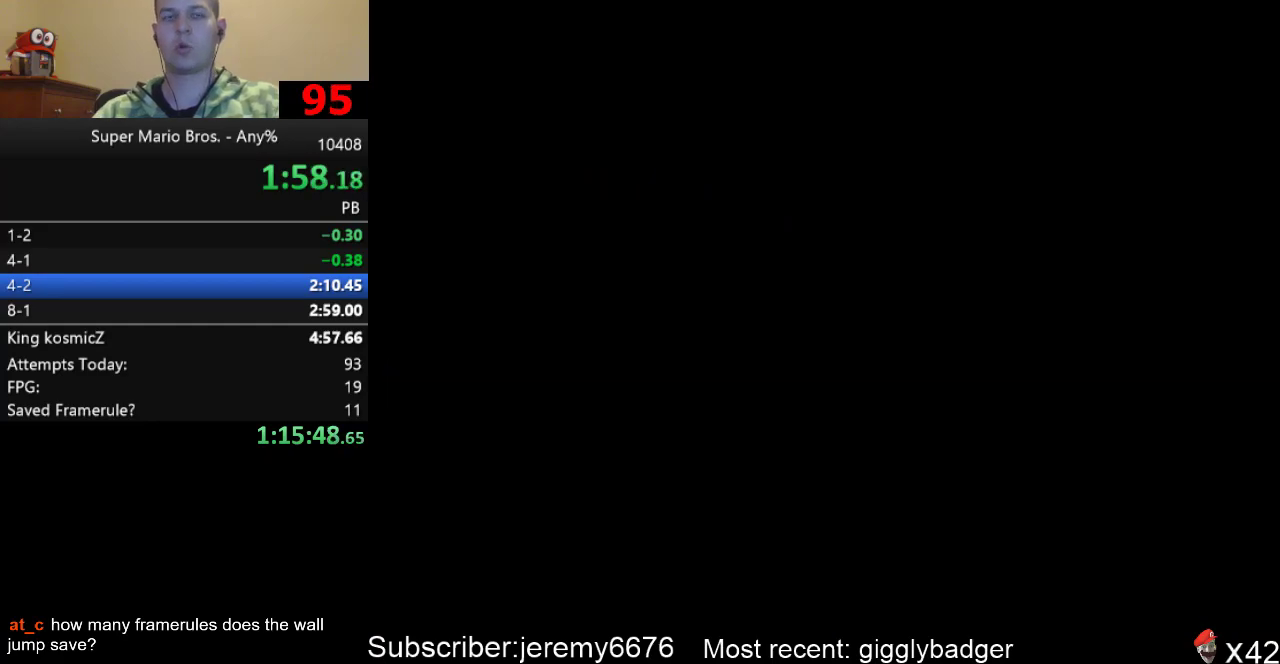
{"buttons": ["B", "DPAD_RIGHT"], "events": []}
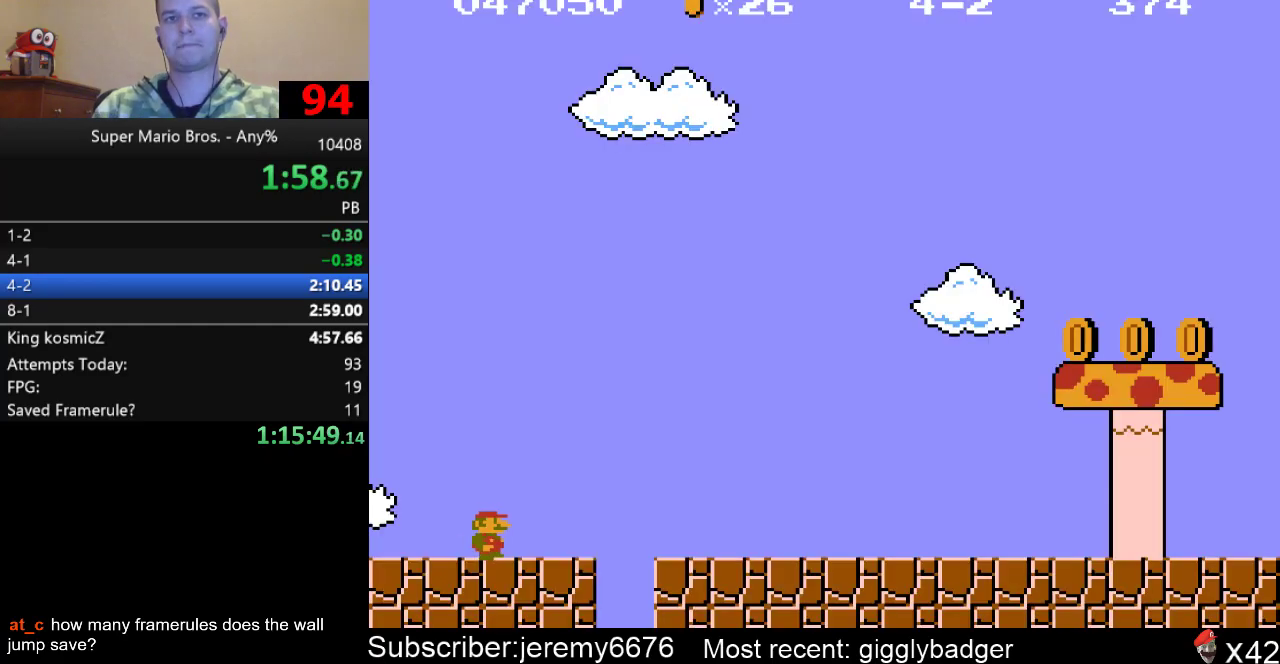
{"buttons": ["B", "DPAD_RIGHT"], "events": []}
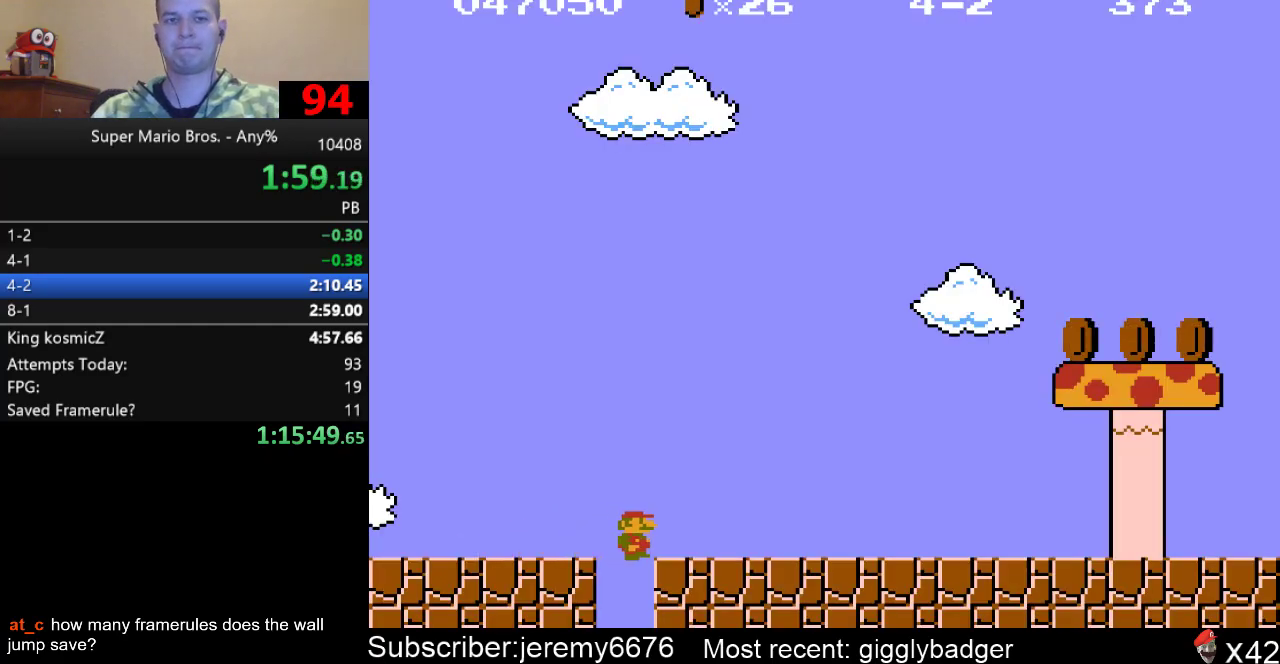
{"buttons": ["B", "DPAD_RIGHT"], "events": []}
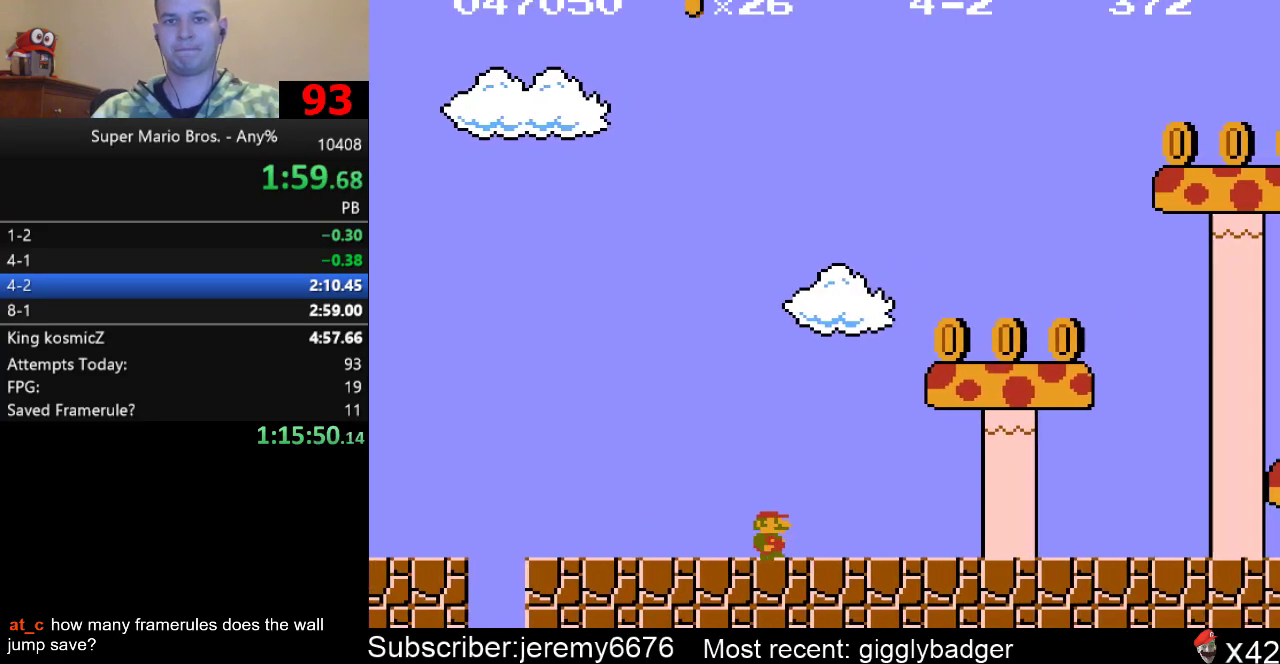
{"buttons": ["B", "DPAD_RIGHT"], "events": [[333, "A", "down"], [467, "A", "up"]]}
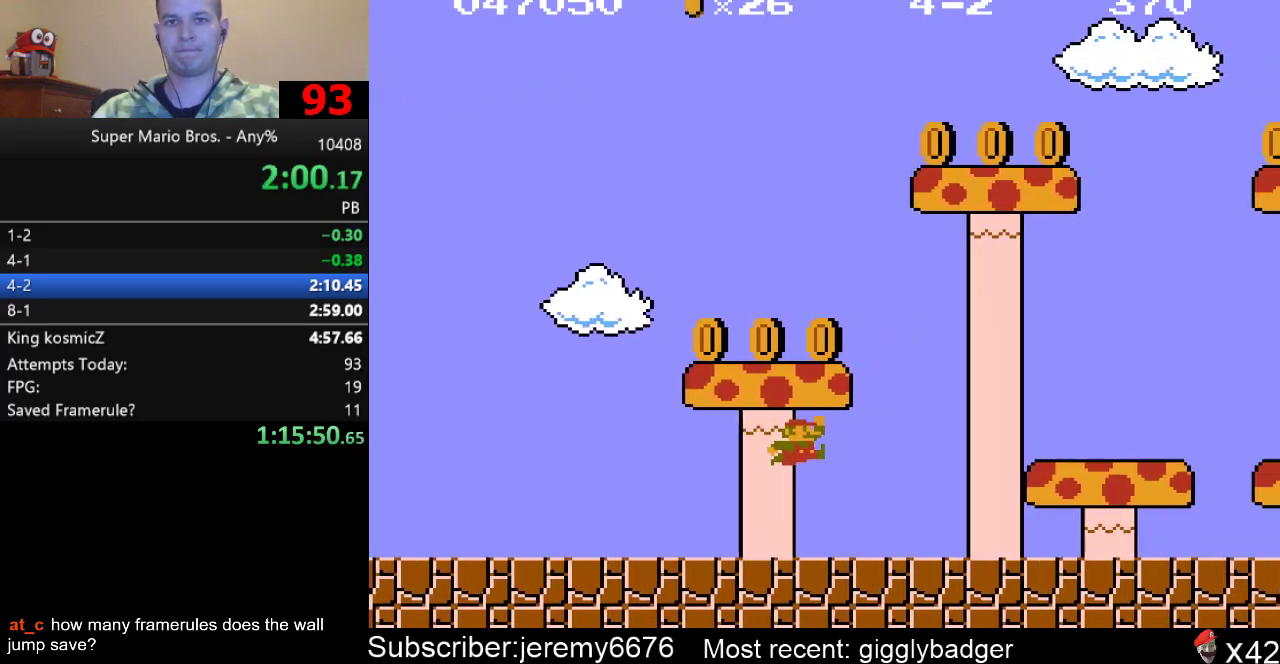
{"buttons": ["B", "DPAD_RIGHT"], "events": []}
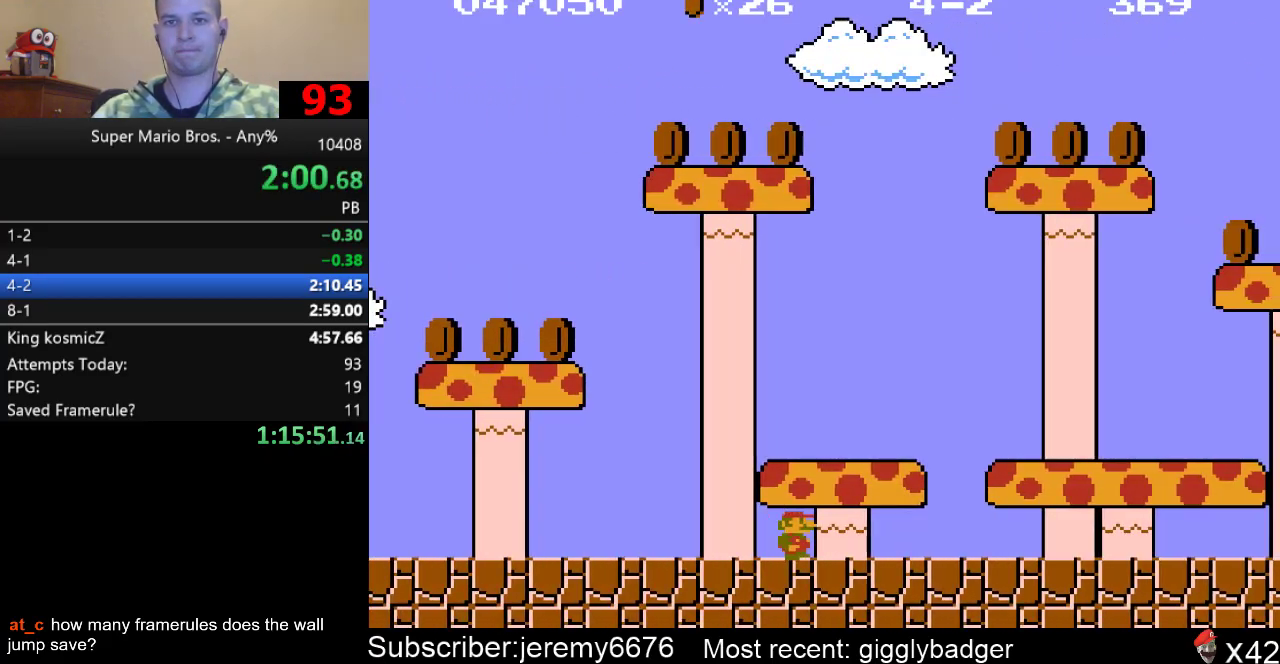
{"buttons": ["A", "B", "DPAD_RIGHT"], "events": [[67, "A", "down"], [167, "A", "up"], [500, "A", "down"]]}
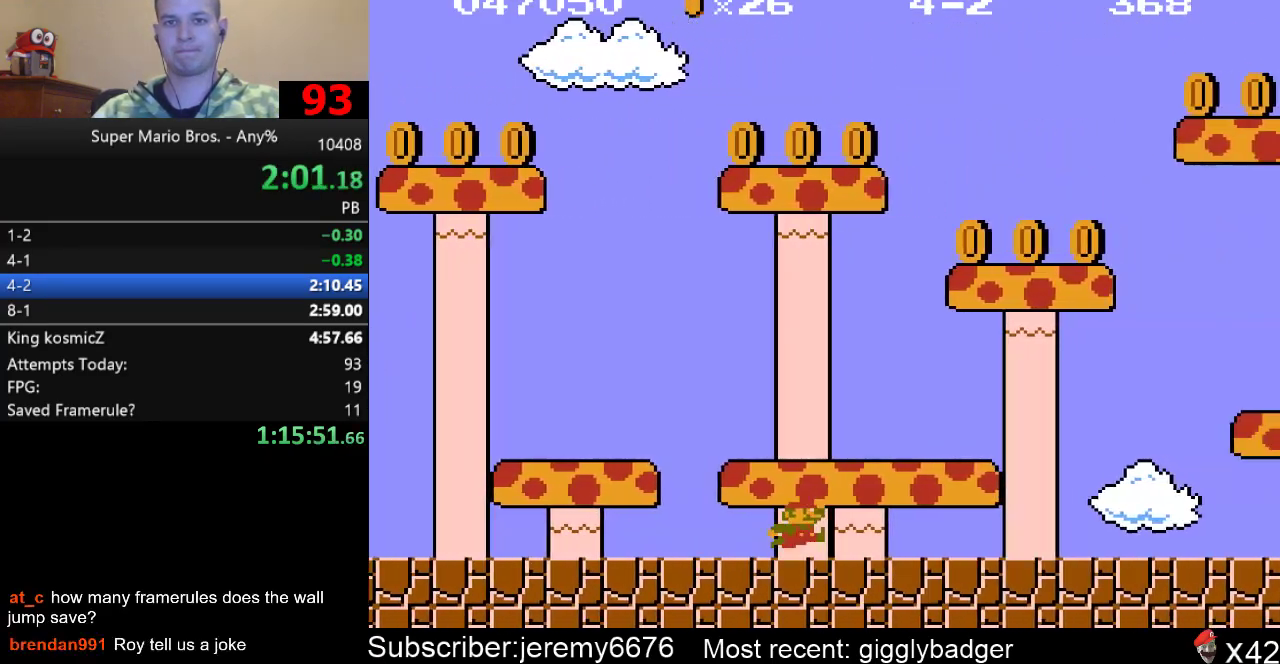
{"buttons": ["B", "DPAD_RIGHT"], "events": [[50, "A", "up"], [117, "A", "down"], [250, "A", "up"]]}
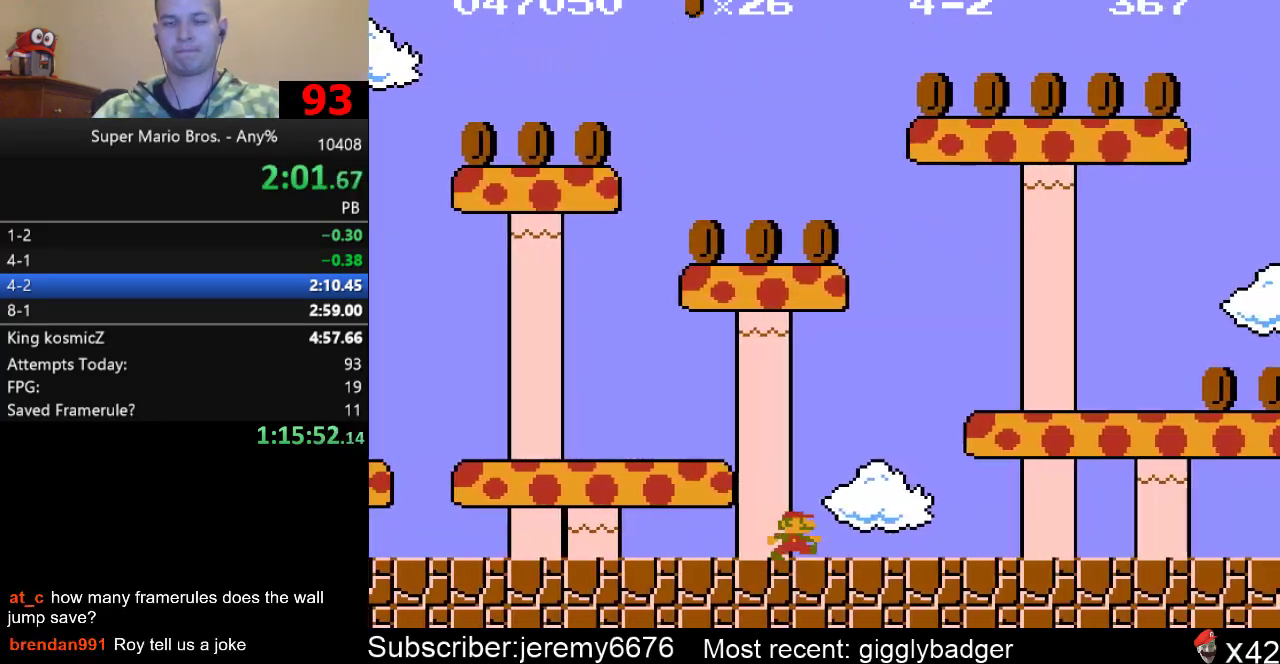
{"buttons": ["B", "DPAD_RIGHT"], "events": [[350, "A", "down"], [450, "A", "up"]]}
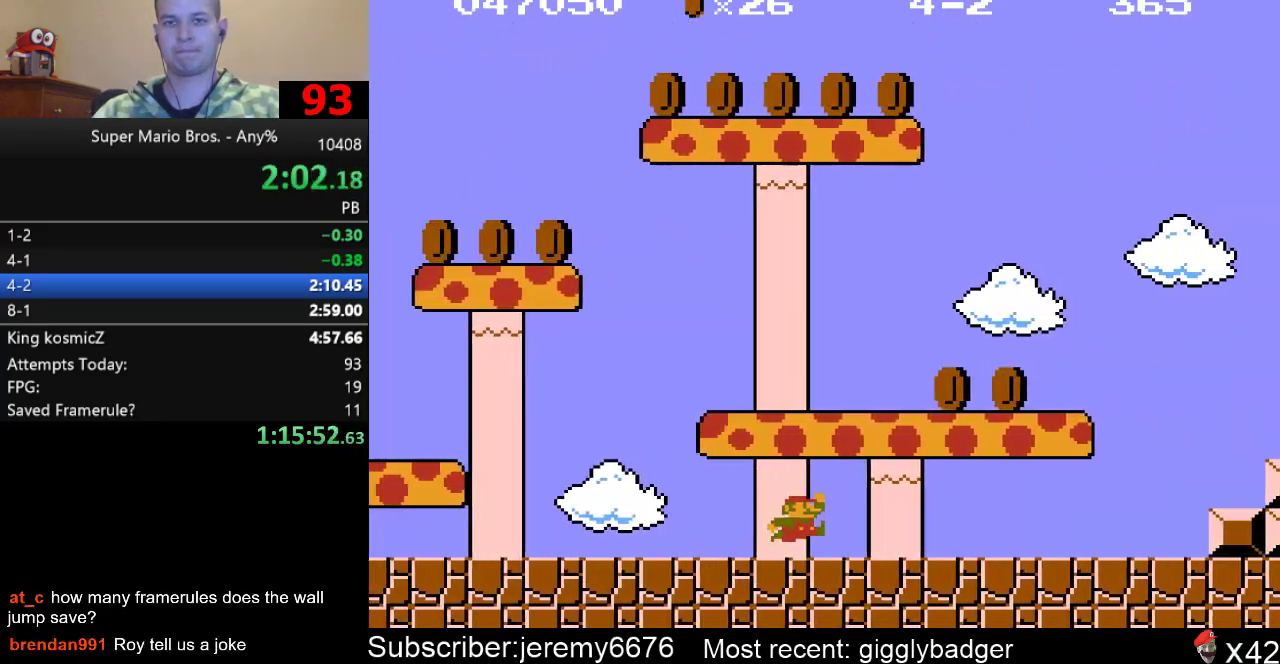
{"buttons": ["B", "DPAD_RIGHT"], "events": [[83, "A", "down"], [183, "A", "up"]]}
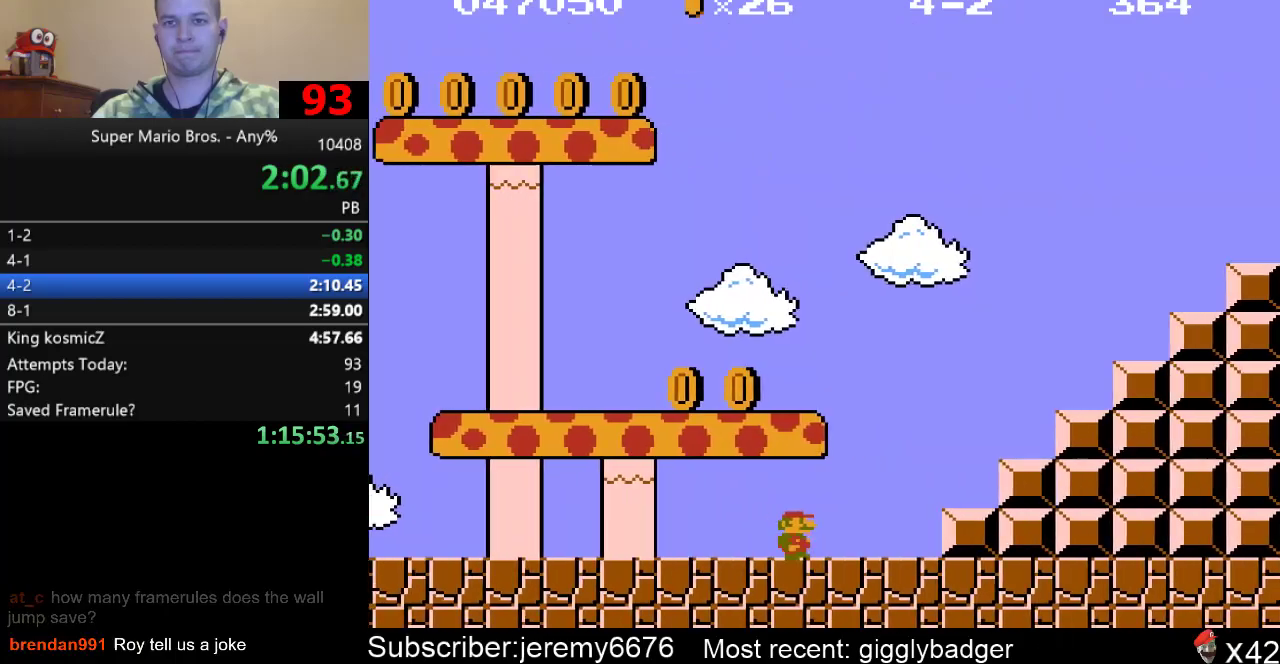
{"buttons": ["A", "B", "DPAD_RIGHT"], "events": [[133, "A", "down"]]}
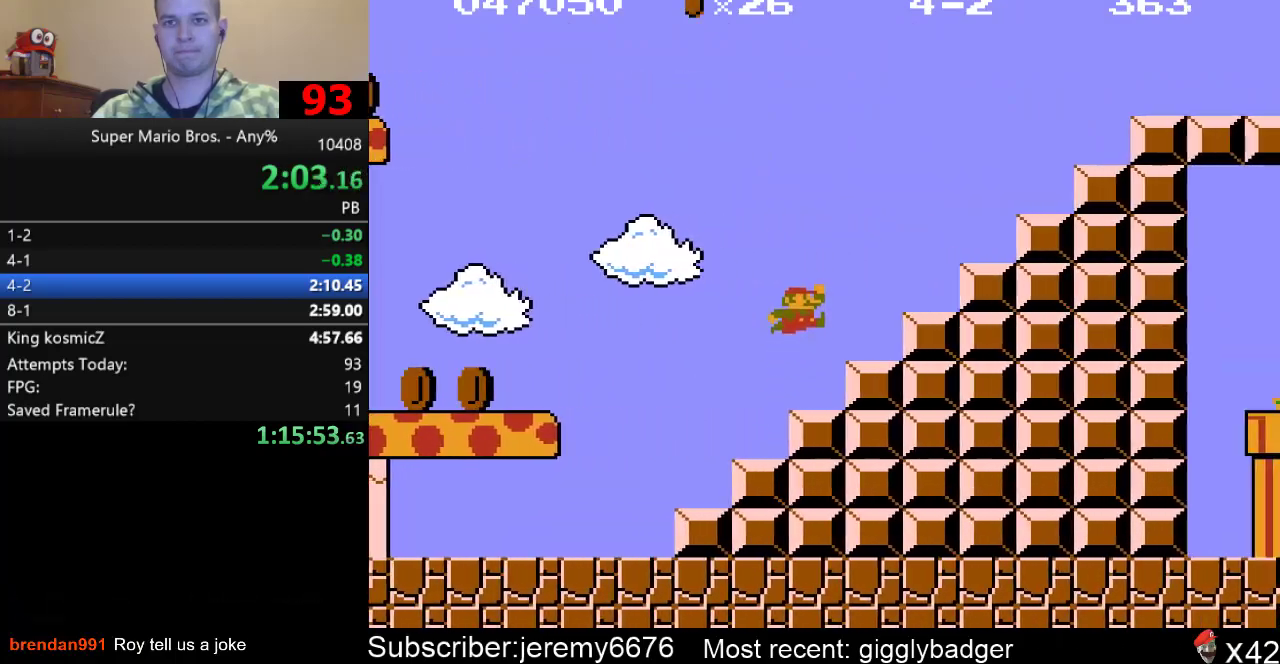
{"buttons": ["A", "B", "DPAD_RIGHT"], "events": [[133, "A", "up"], [233, "A", "down"]]}
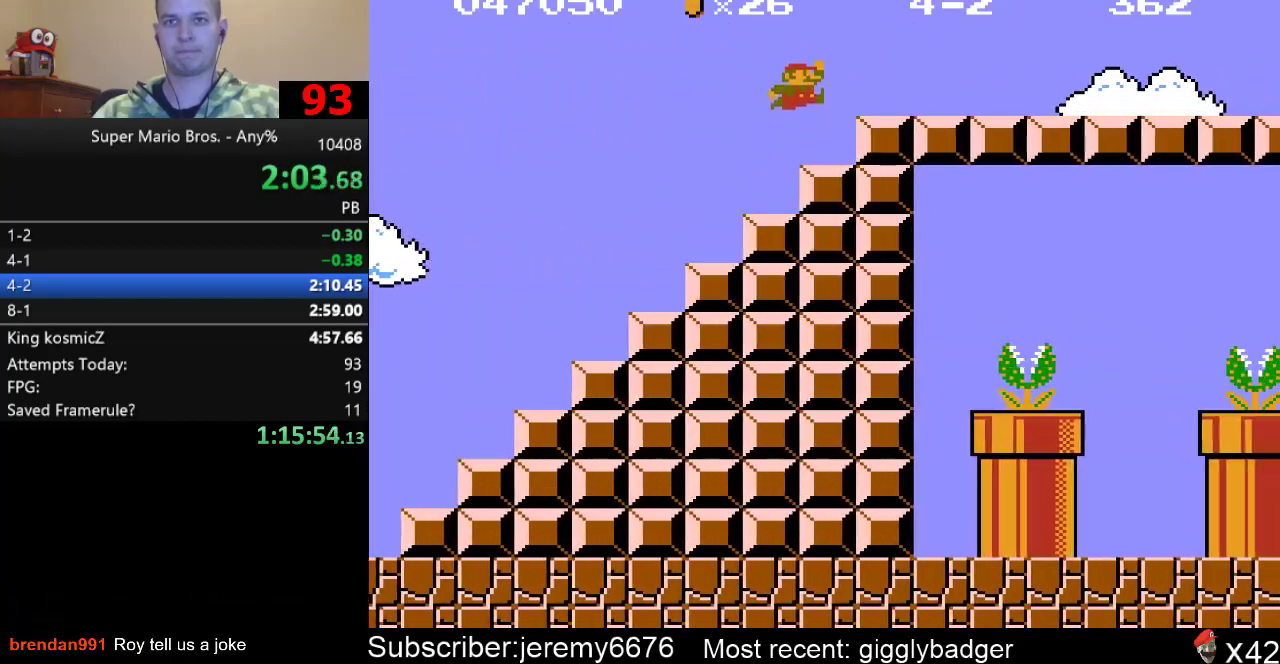
{"buttons": ["B", "DPAD_RIGHT"], "events": [[233, "A", "up"]]}
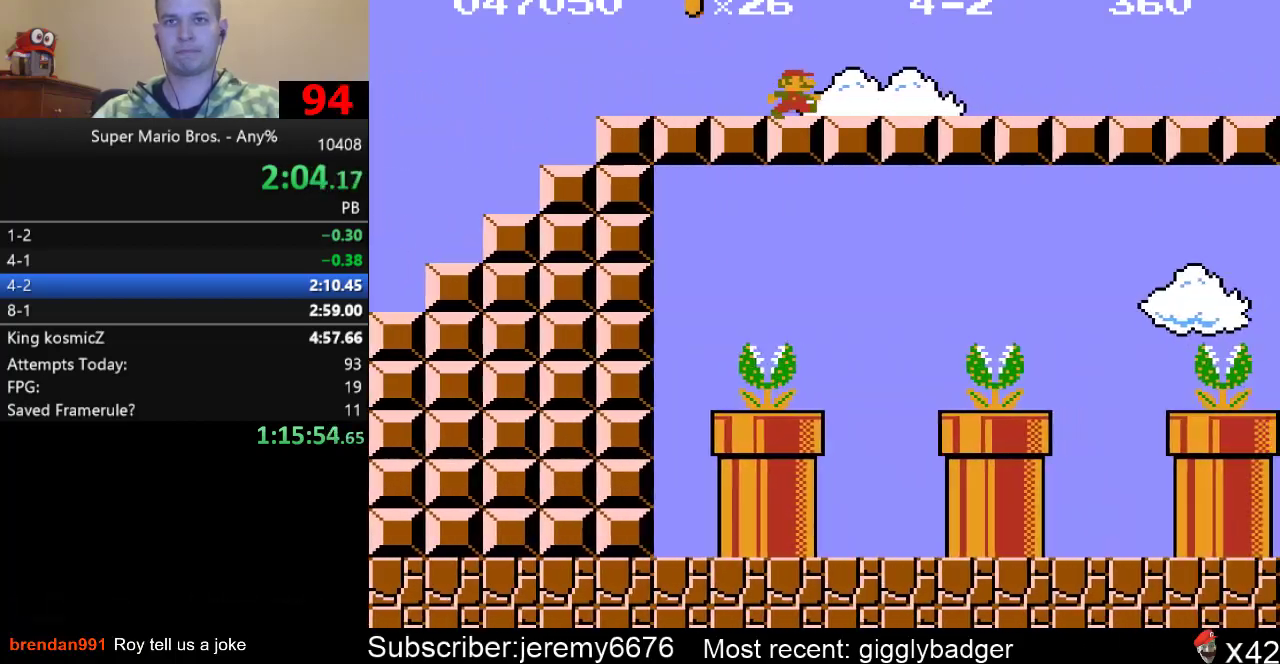
{"buttons": ["A", "B", "DPAD_RIGHT"], "events": [[200, "A", "down"]]}
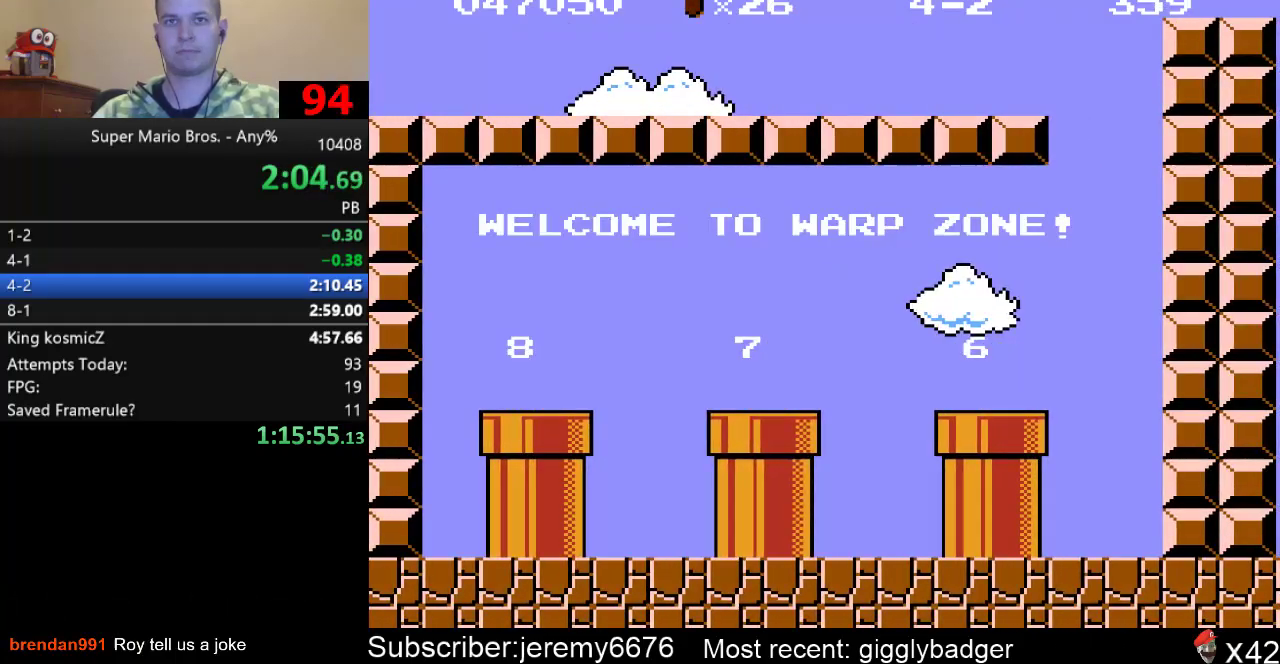
{"buttons": ["B", "DPAD_RIGHT"], "events": [[450, "A", "up"]]}
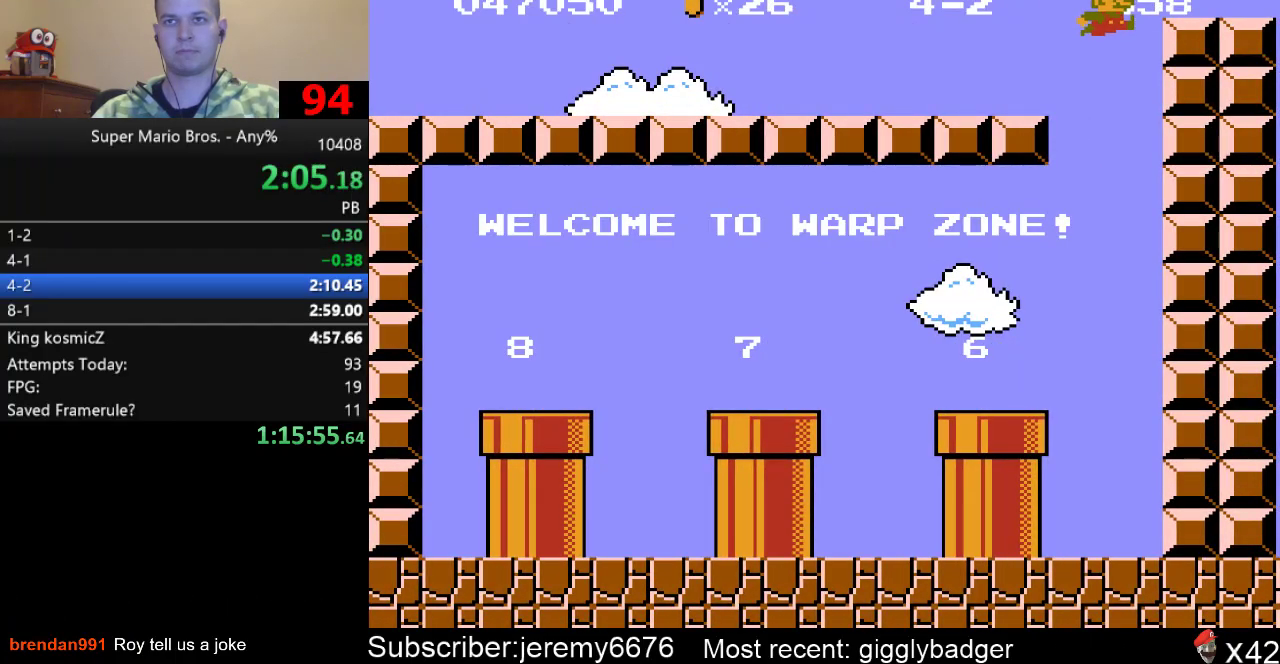
{"buttons": ["B", "DPAD_LEFT"], "events": [[17, "DPAD_LEFT", "down"], [17, "DPAD_RIGHT", "up"]]}
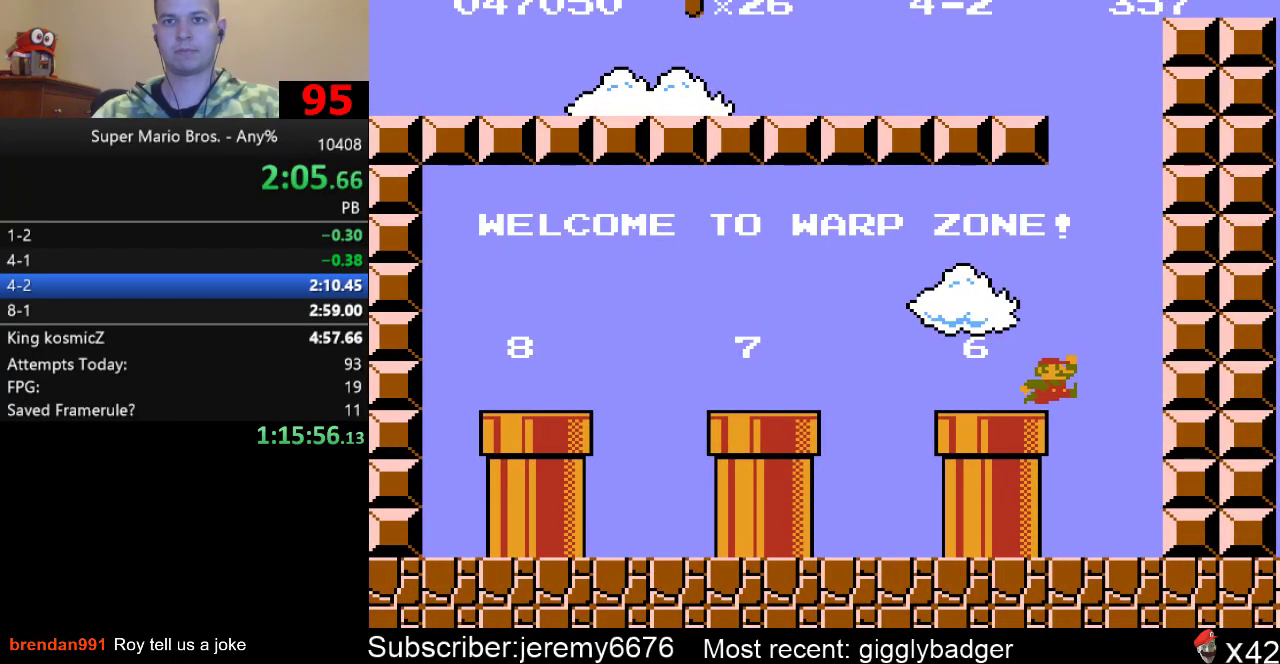
{"buttons": ["A", "B", "DPAD_LEFT"], "events": [[50, "A", "down"], [150, "A", "up"], [500, "A", "down"]]}
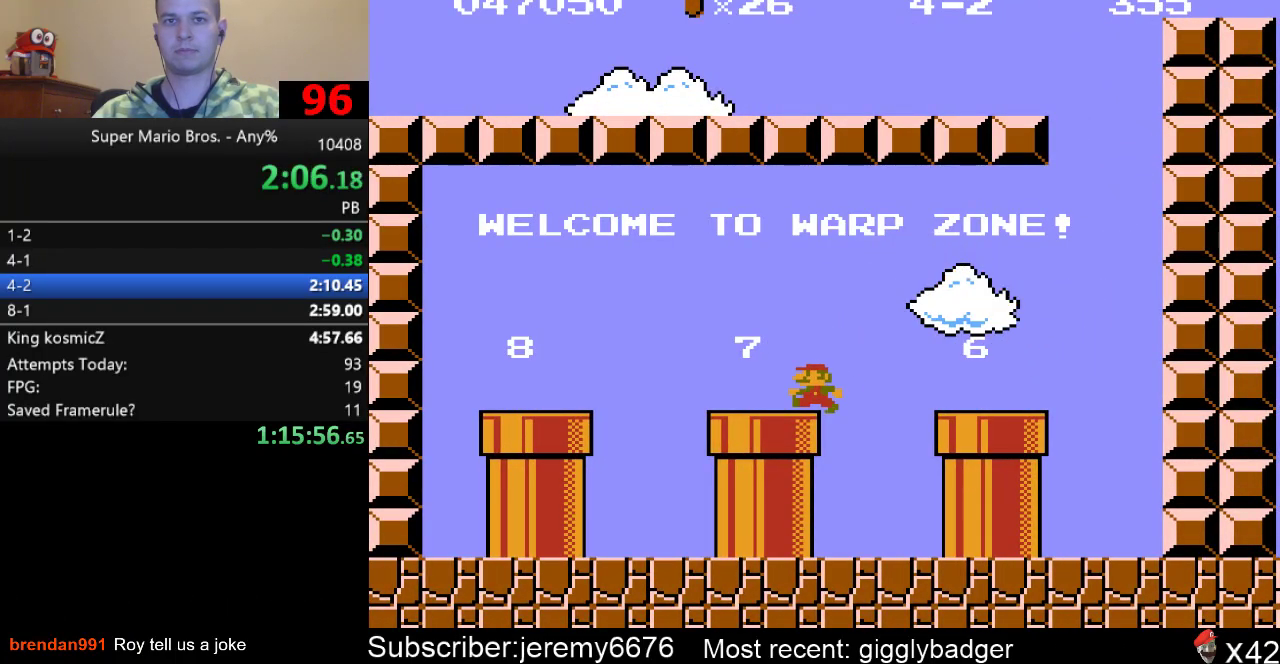
{"buttons": ["B", "DPAD_DOWN"], "events": [[100, "A", "up"], [367, "DPAD_LEFT", "up"], [400, "DPAD_DOWN", "down"]]}
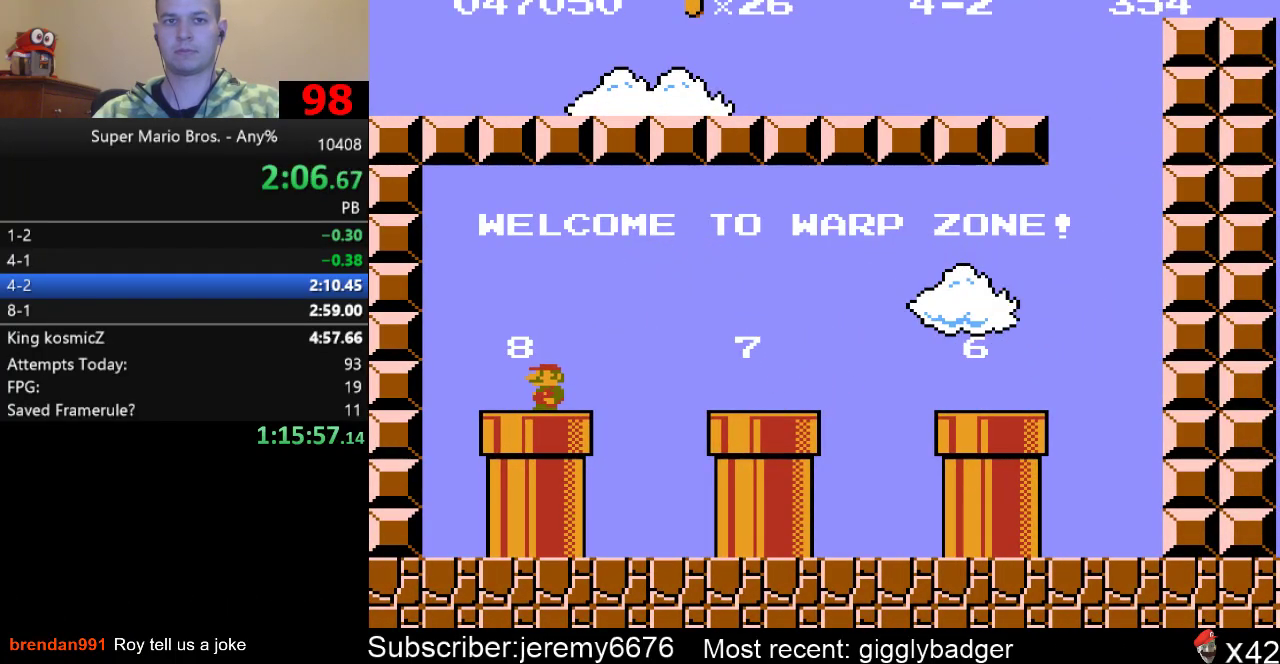
{"buttons": ["B", "DPAD_RIGHT"], "events": [[167, "DPAD_DOWN", "up"], [433, "DPAD_RIGHT", "down"]]}
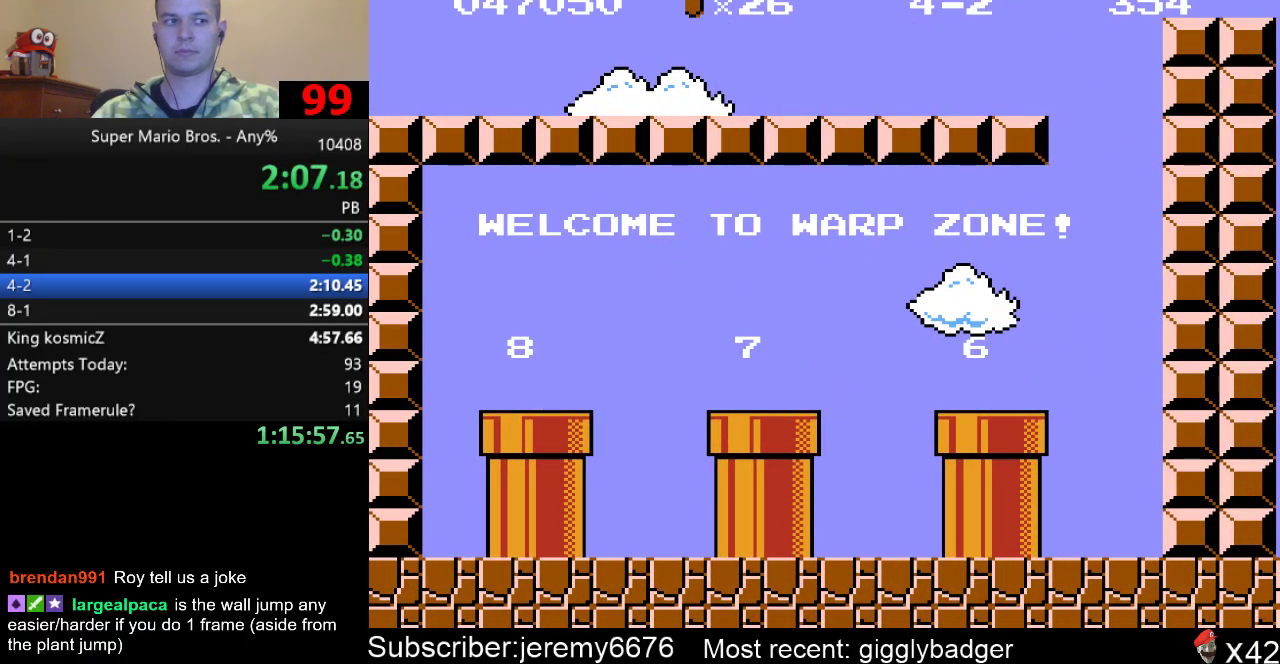
{"buttons": ["B", "DPAD_RIGHT"], "events": [[100, "DPAD_RIGHT", "up"], [233, "DPAD_RIGHT", "down"]]}
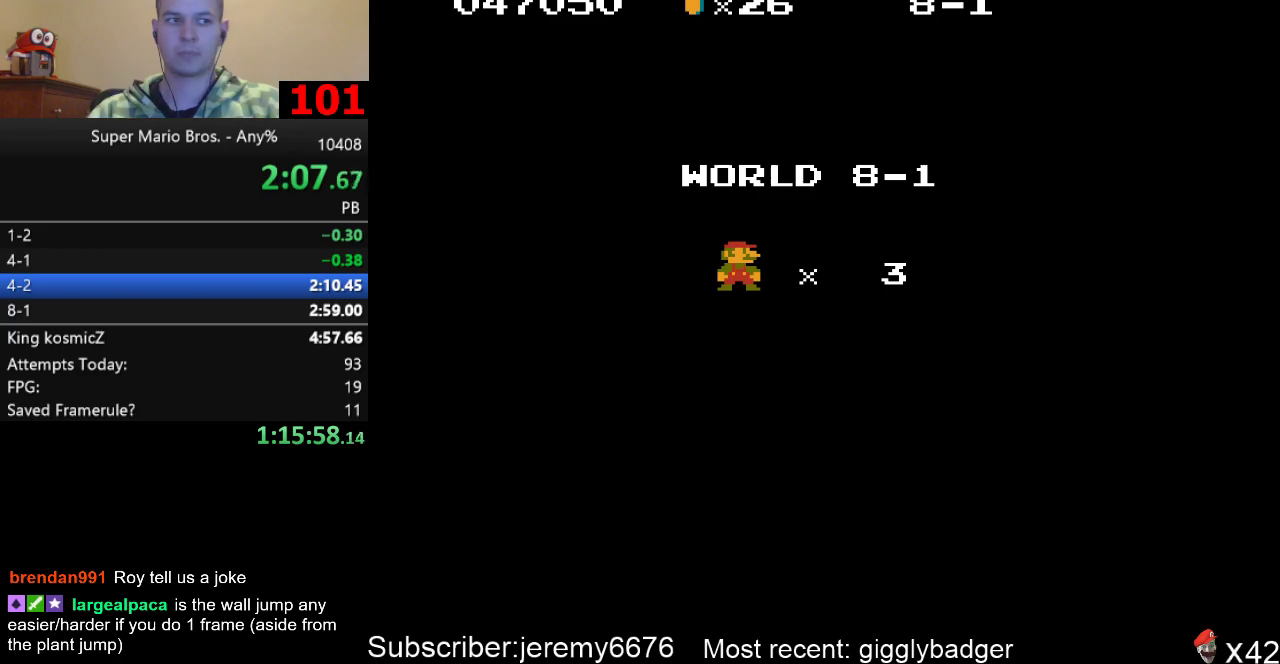
{"buttons": ["B", "DPAD_RIGHT"], "events": []}
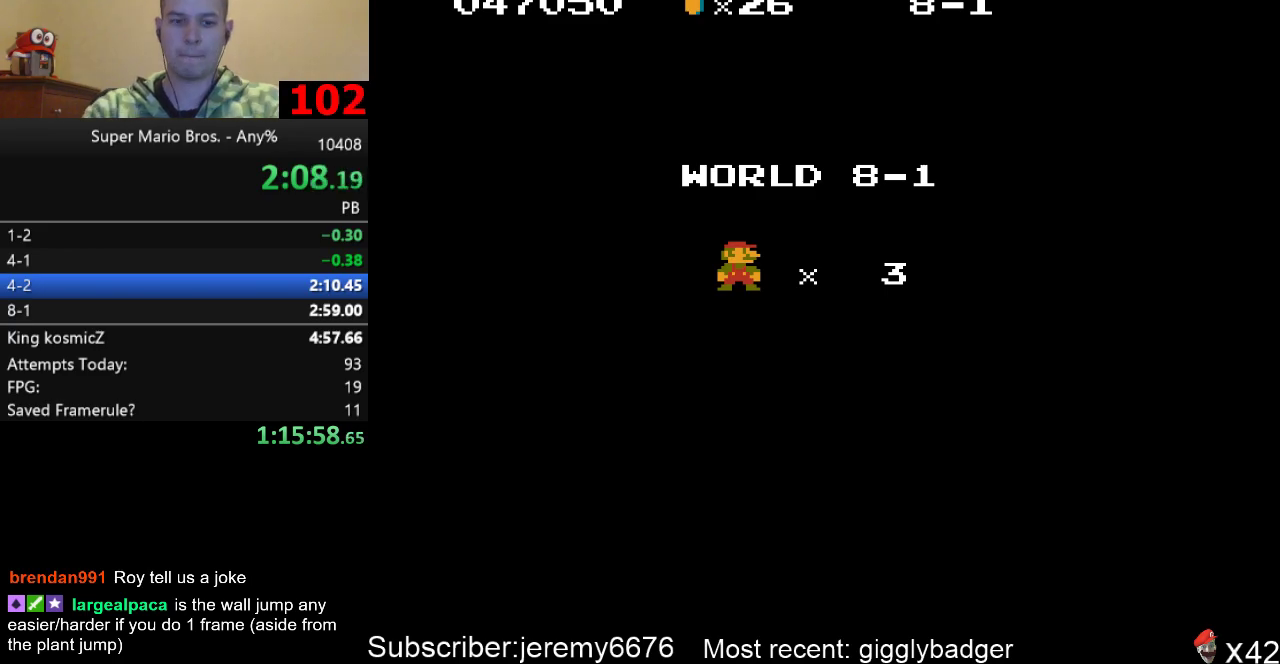
{"buttons": ["B", "DPAD_RIGHT"], "events": []}
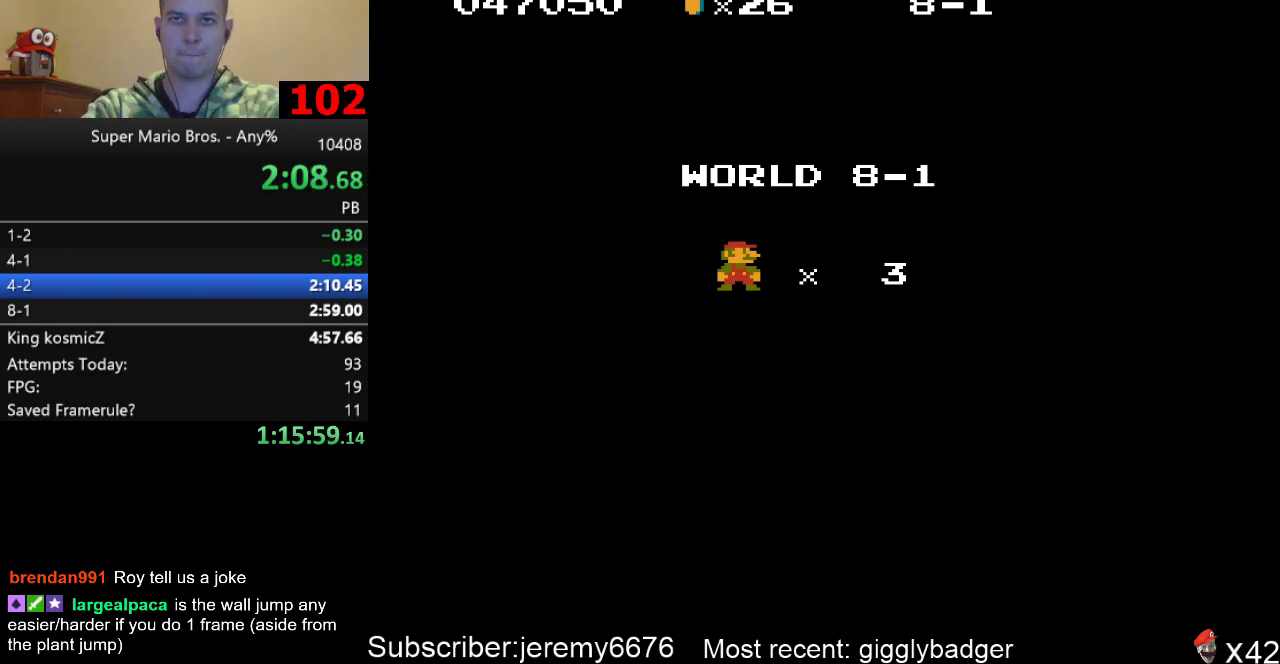
{"buttons": ["B", "DPAD_RIGHT"], "events": []}
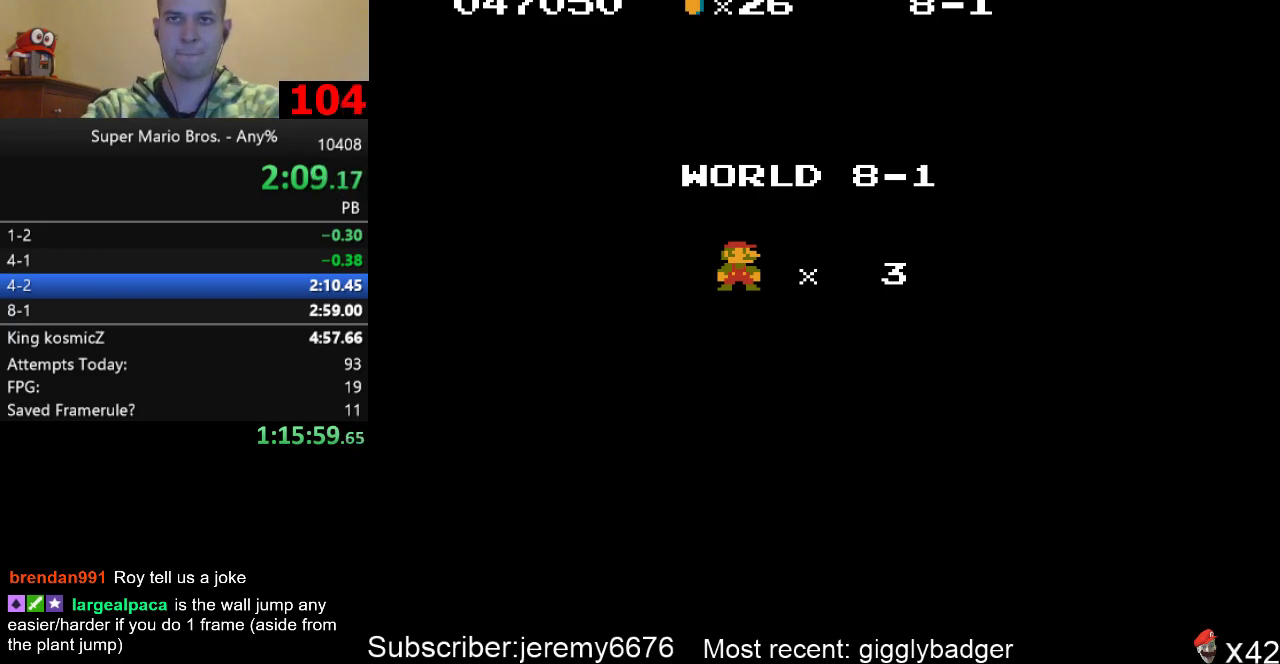
{"buttons": ["B", "DPAD_RIGHT"], "events": []}
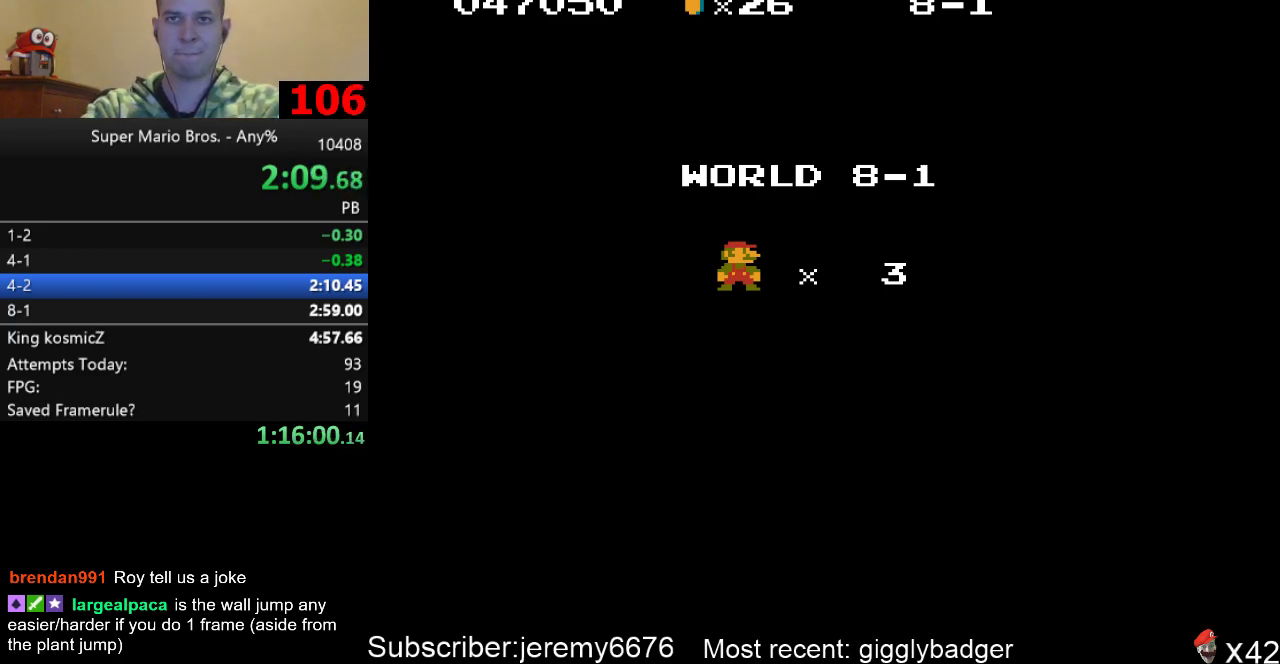
{"buttons": ["B", "DPAD_RIGHT"], "events": []}
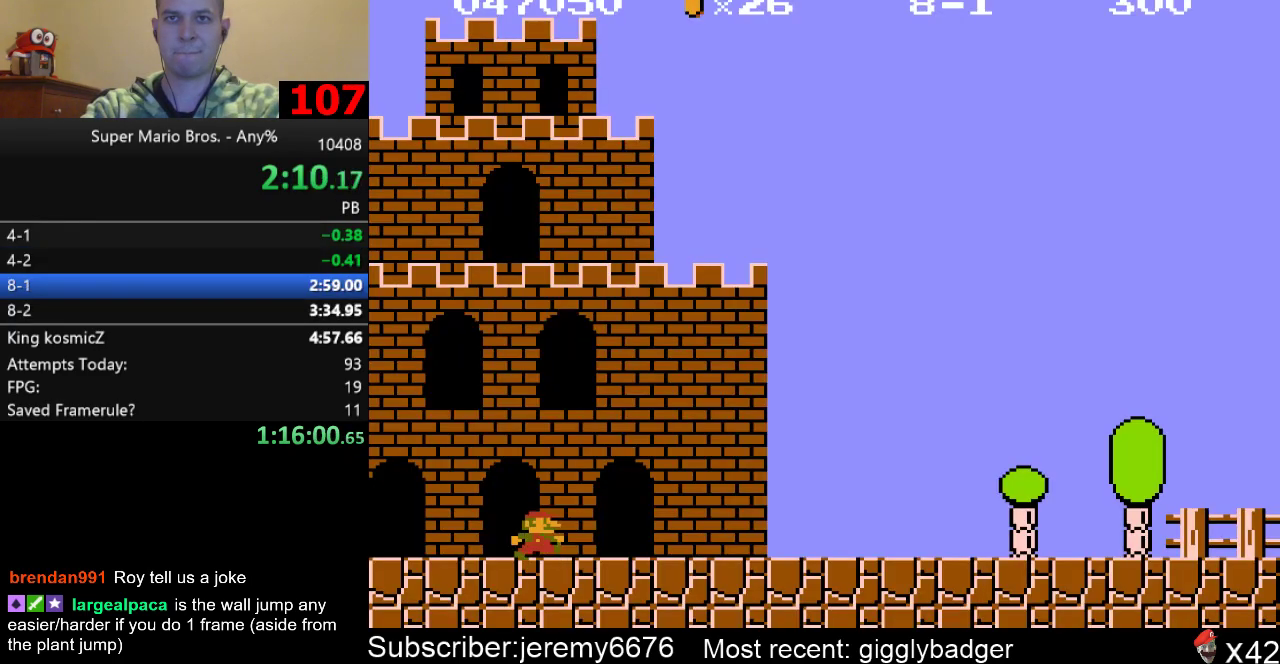
{"buttons": ["B", "DPAD_RIGHT"], "events": []}